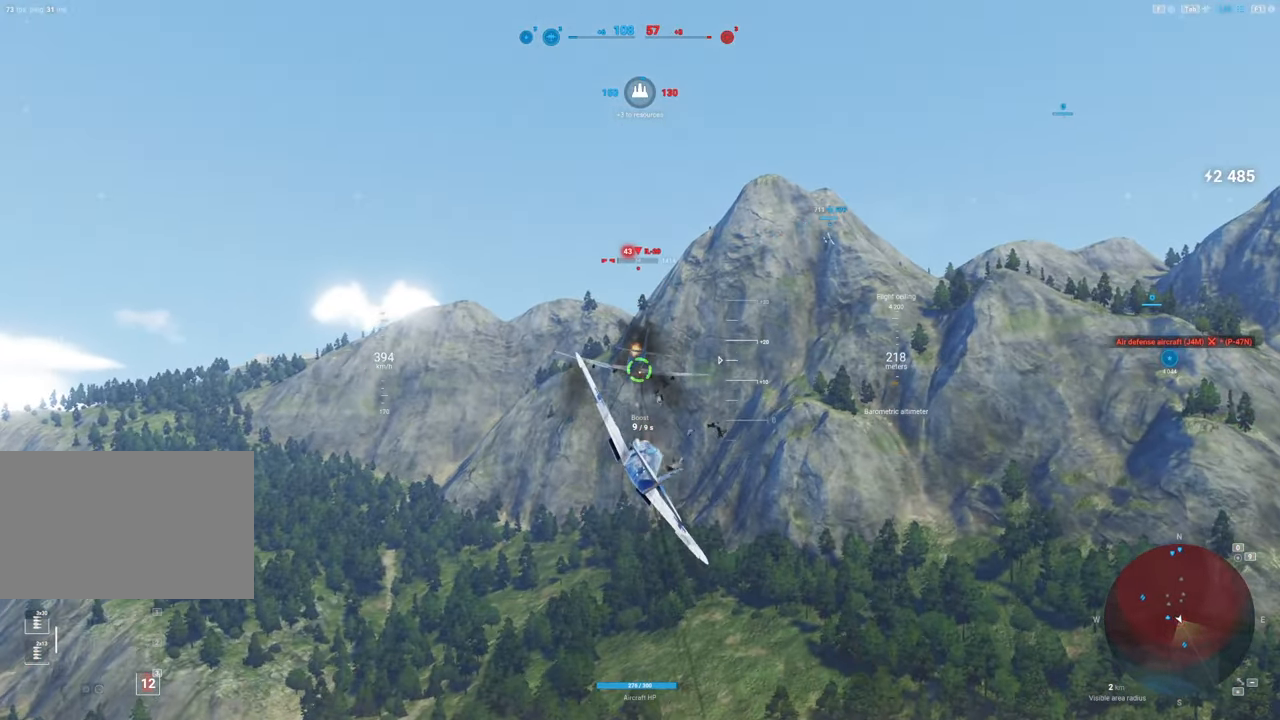
Gameplay with keyboard and mouse; each line is a JSON object with the keys and mouse buttons held at the frame after it. "events" lists presses ("down") and releases ("up") of "1", "2", "3", "4", "5", "a", "alt", "c", "caps_lock", "ctrl", "d", "e", "f", "g", "q", "r", "s", "shift", "space", "t", "tab", "v", "w", "x", "z", "mouse_left", "mouse_wheel" and "mouse_right" between this image and that frame as [ms after this image, input, new state], when the widget could be followed in between. "mouse_left", "mouse_wheel", "mouse_right" = the "left", "wheel", "right" buttons of the "mouse" list. No other keys are recorded. "wheel" means that the mouse wheel is clicked or scrolled. "mouse_move" is the direction in which the mouse moves at that frame (one of eight, or "still"), when it could be read.
{"keys": ["s"], "mouse": ["left"], "mouse_move": "still", "events": []}
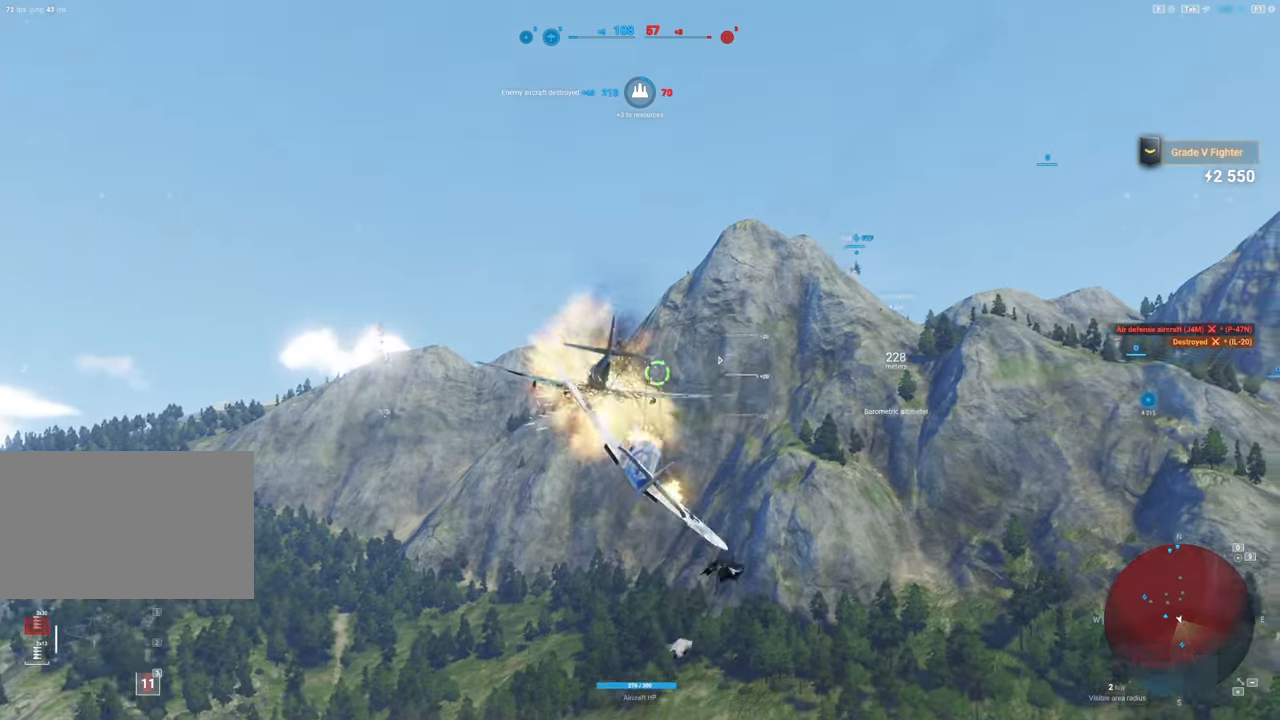
{"keys": ["s"], "mouse": [], "mouse_move": "down", "events": [[284, "mouse_left", "up"]]}
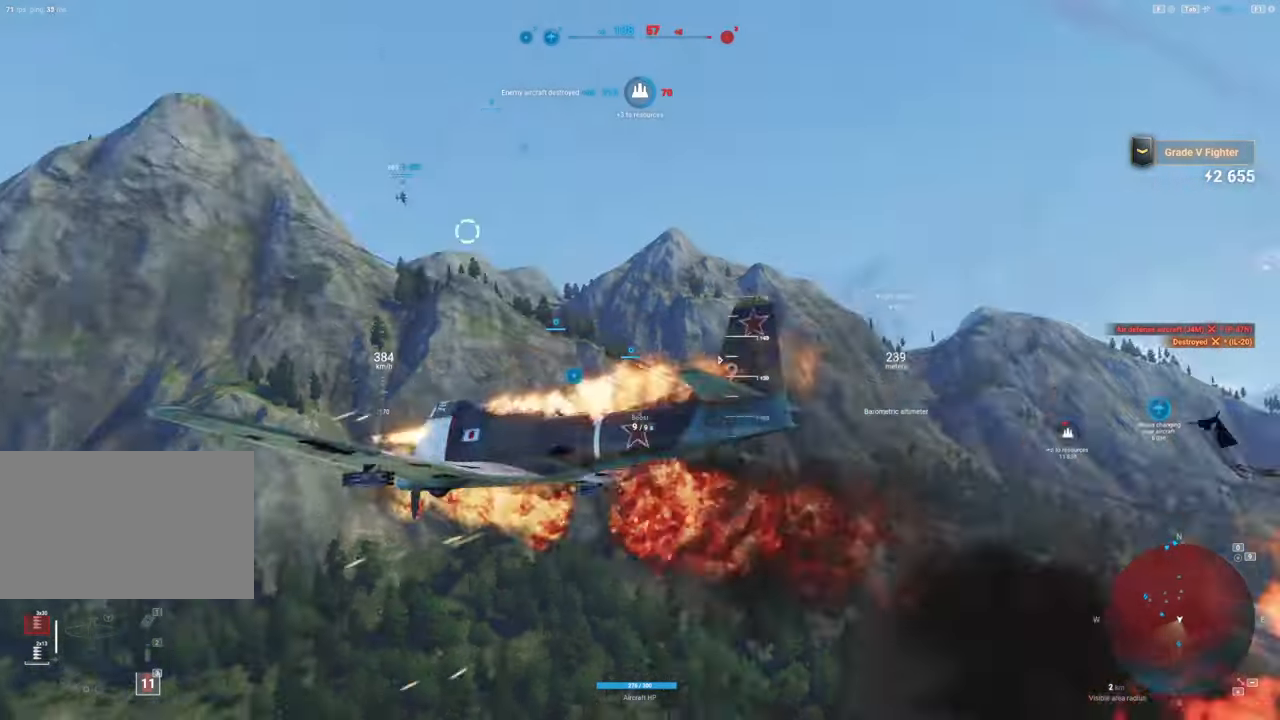
{"keys": ["shift"], "mouse": [], "mouse_move": "left", "events": [[67, "s", "up"], [67, "shift", "down"]]}
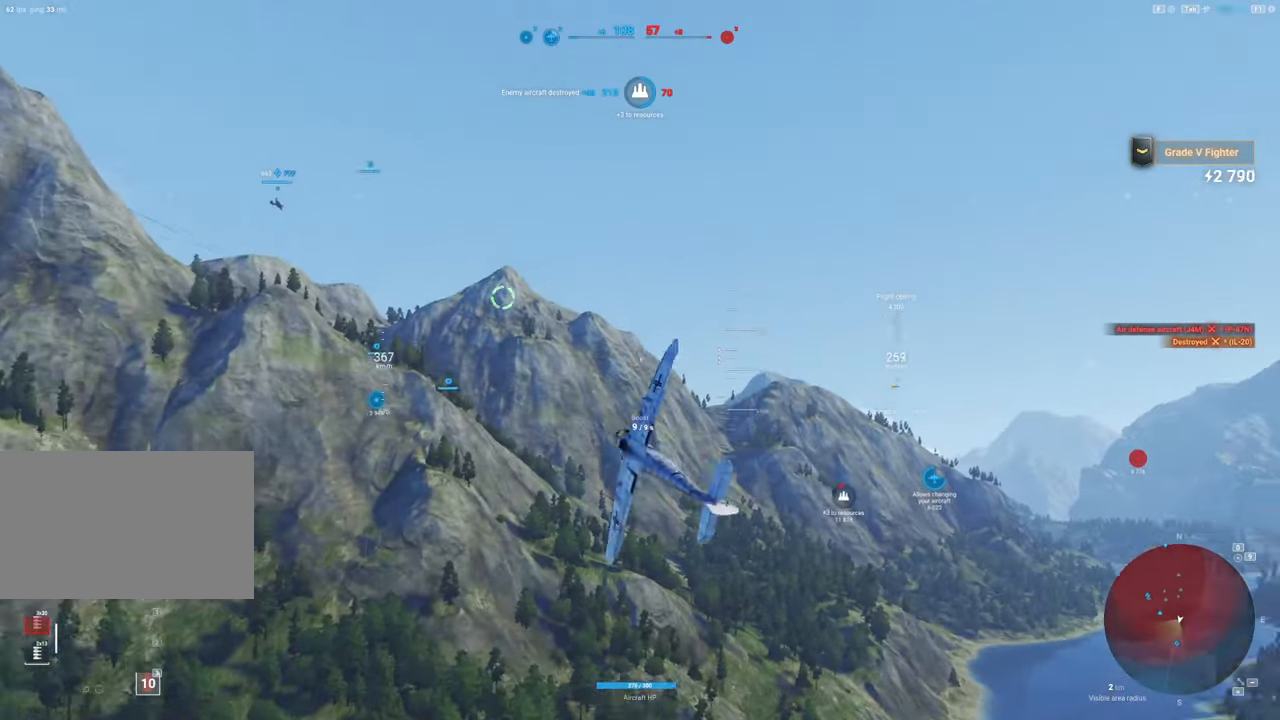
{"keys": ["a", "shift"], "mouse": [], "mouse_move": "left", "events": [[34, "a", "down"]]}
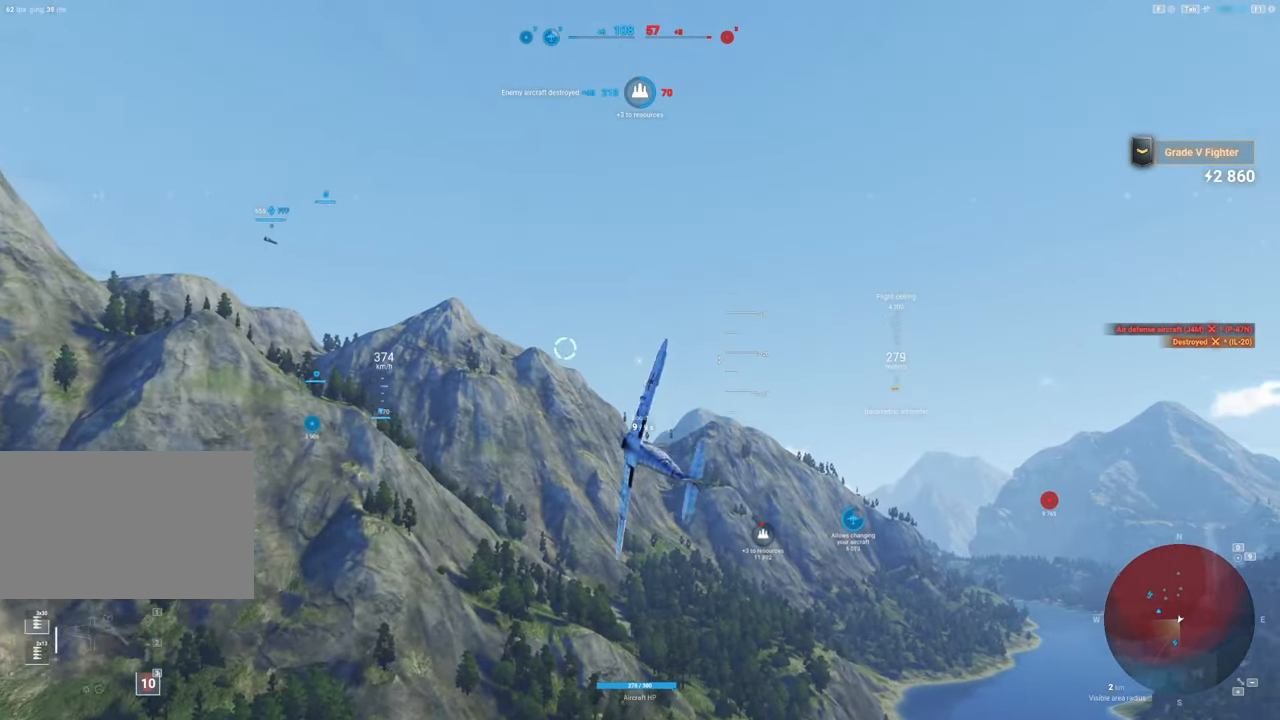
{"keys": ["a", "shift"], "mouse": [], "mouse_move": "still", "events": [[150, "a", "up"], [417, "a", "down"]]}
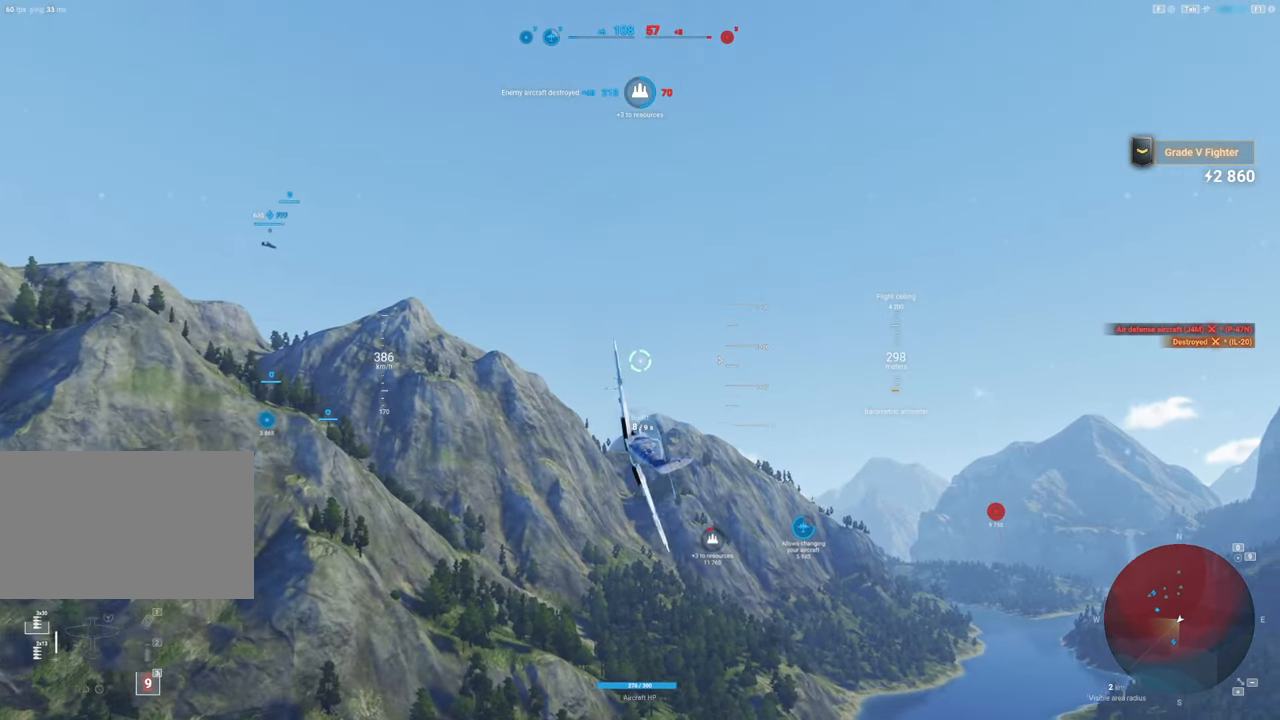
{"keys": ["a", "shift"], "mouse": ["right"], "mouse_move": "down", "events": [[67, "a", "up"], [384, "a", "down"], [434, "mouse_right", "down"]]}
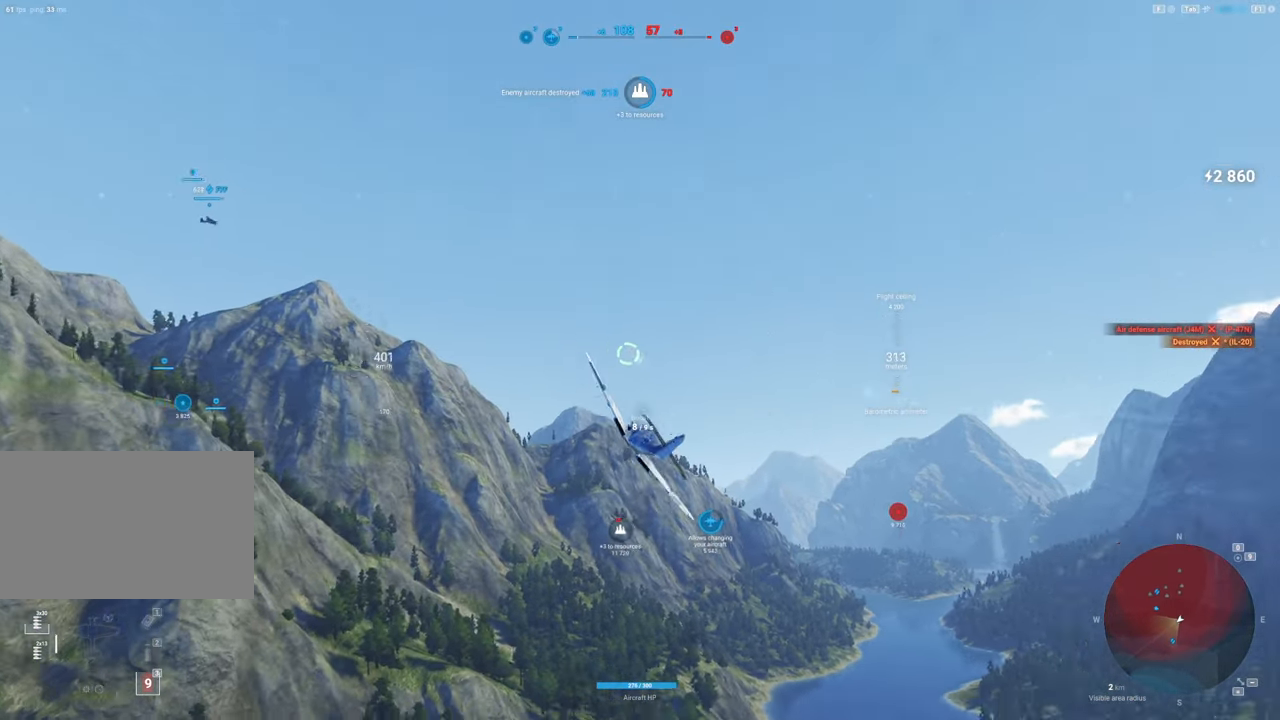
{"keys": ["shift"], "mouse": ["right"], "mouse_move": "still", "events": [[117, "a", "up"]]}
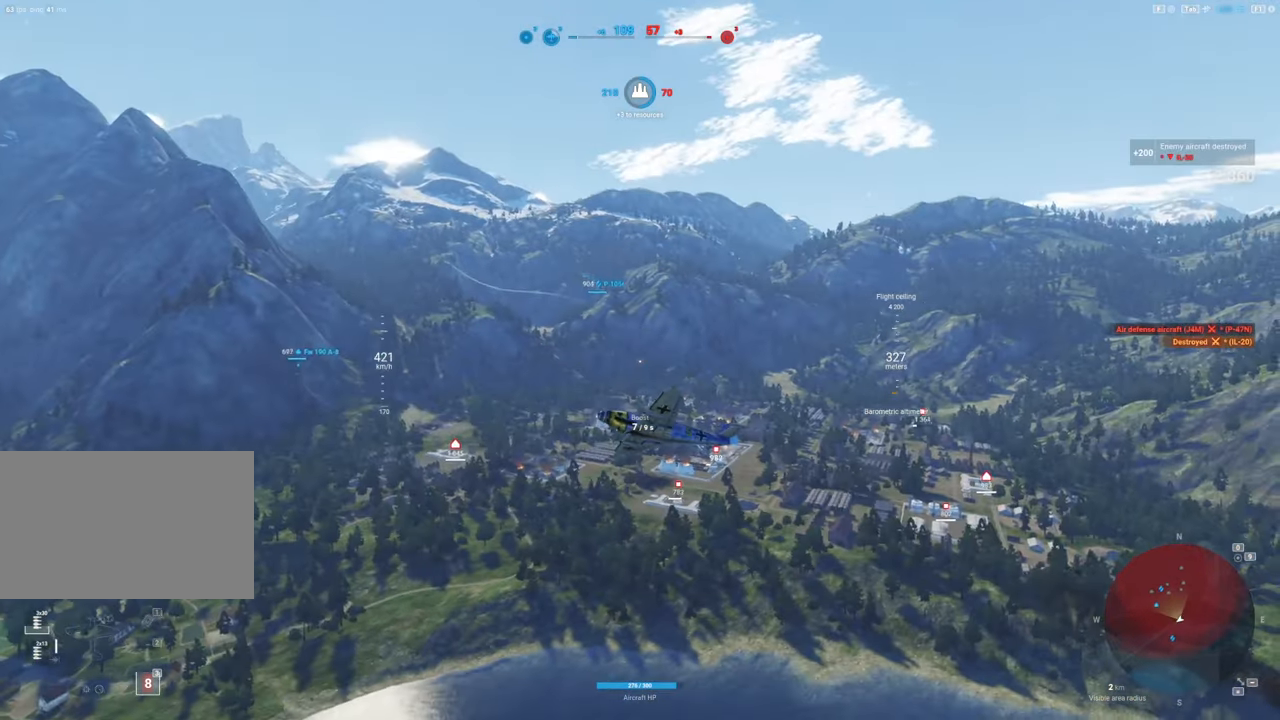
{"keys": ["shift"], "mouse": ["right"], "mouse_move": "left", "events": []}
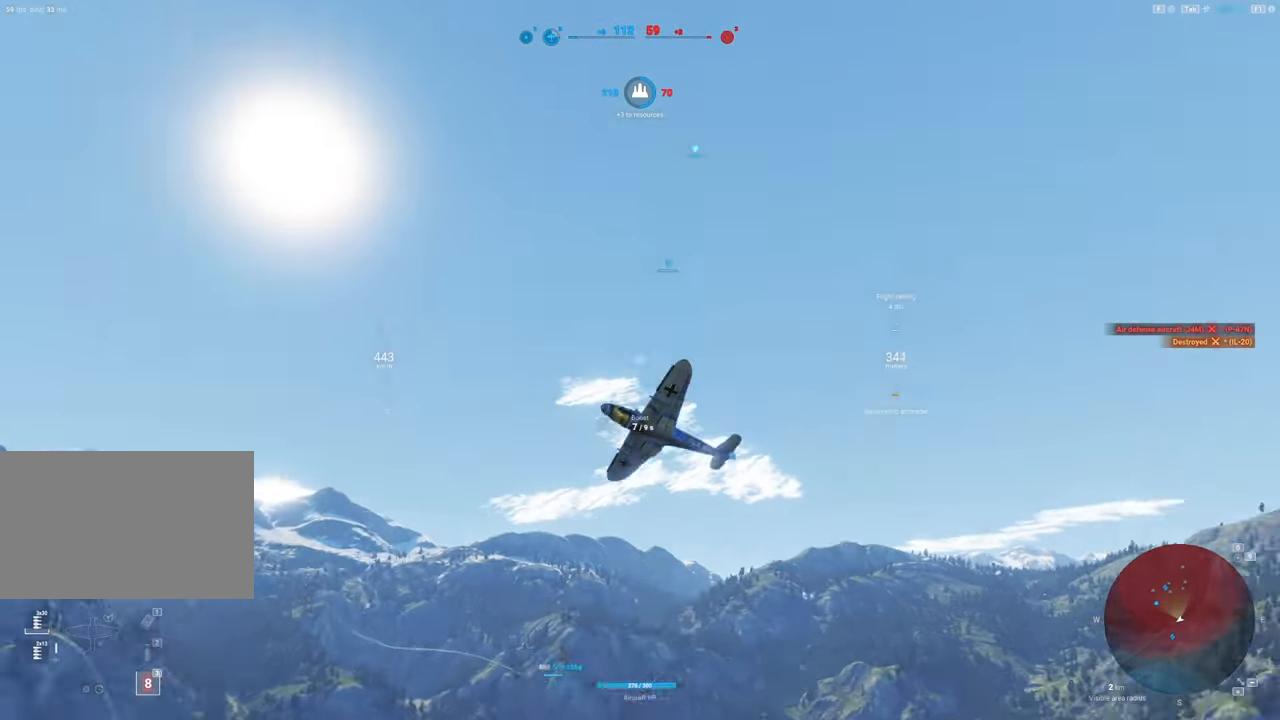
{"keys": ["shift"], "mouse": ["right"], "mouse_move": "still", "events": []}
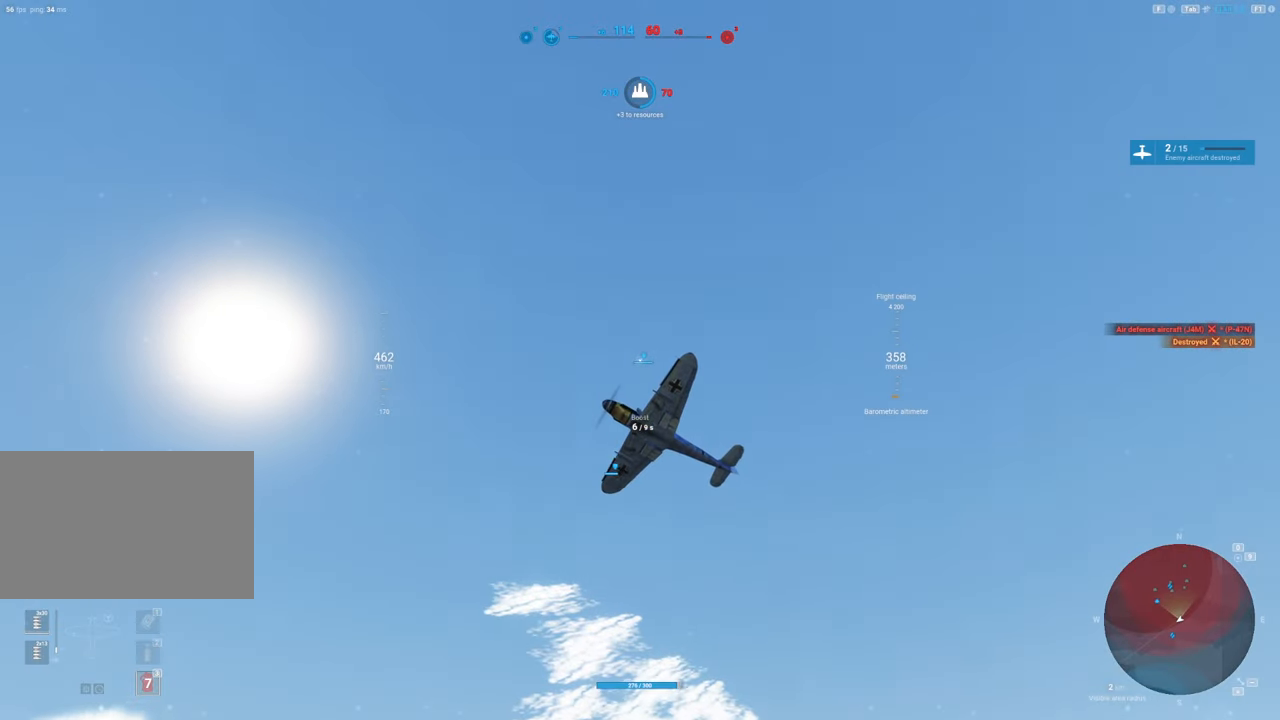
{"keys": ["shift"], "mouse": [], "mouse_move": "still", "events": [[84, "mouse_right", "up"]]}
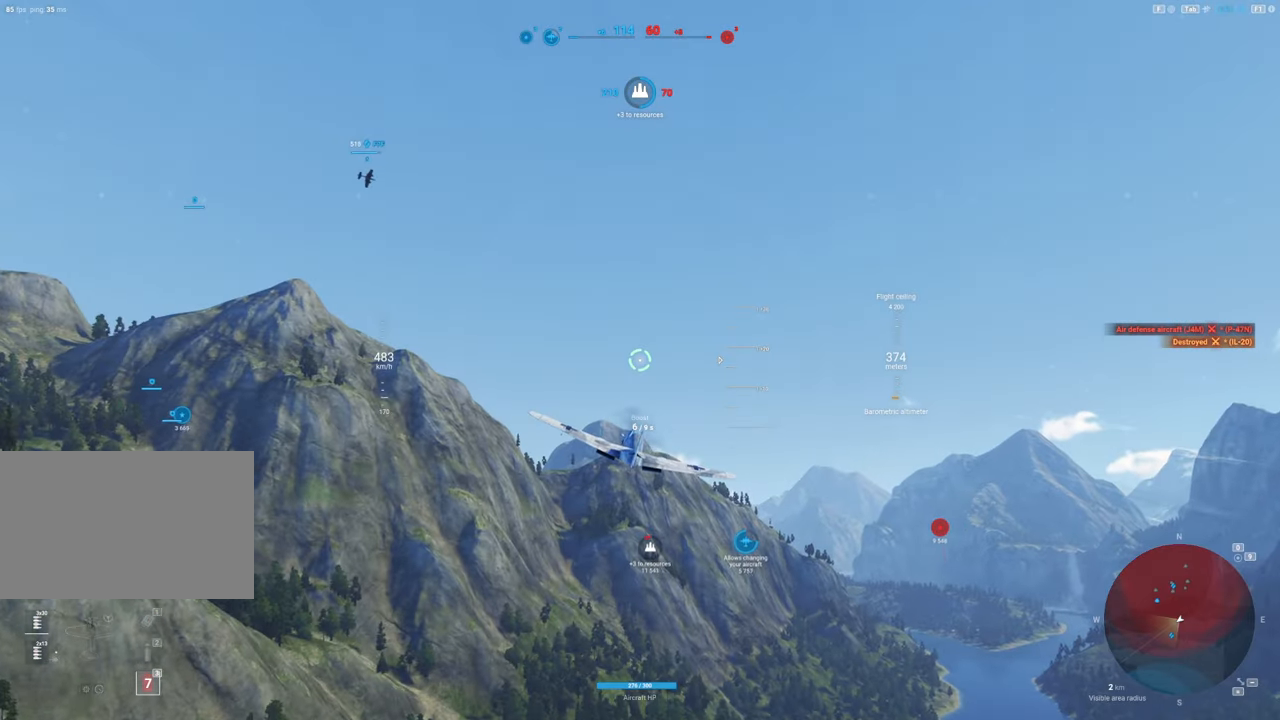
{"keys": ["shift"], "mouse": [], "mouse_move": "still", "events": []}
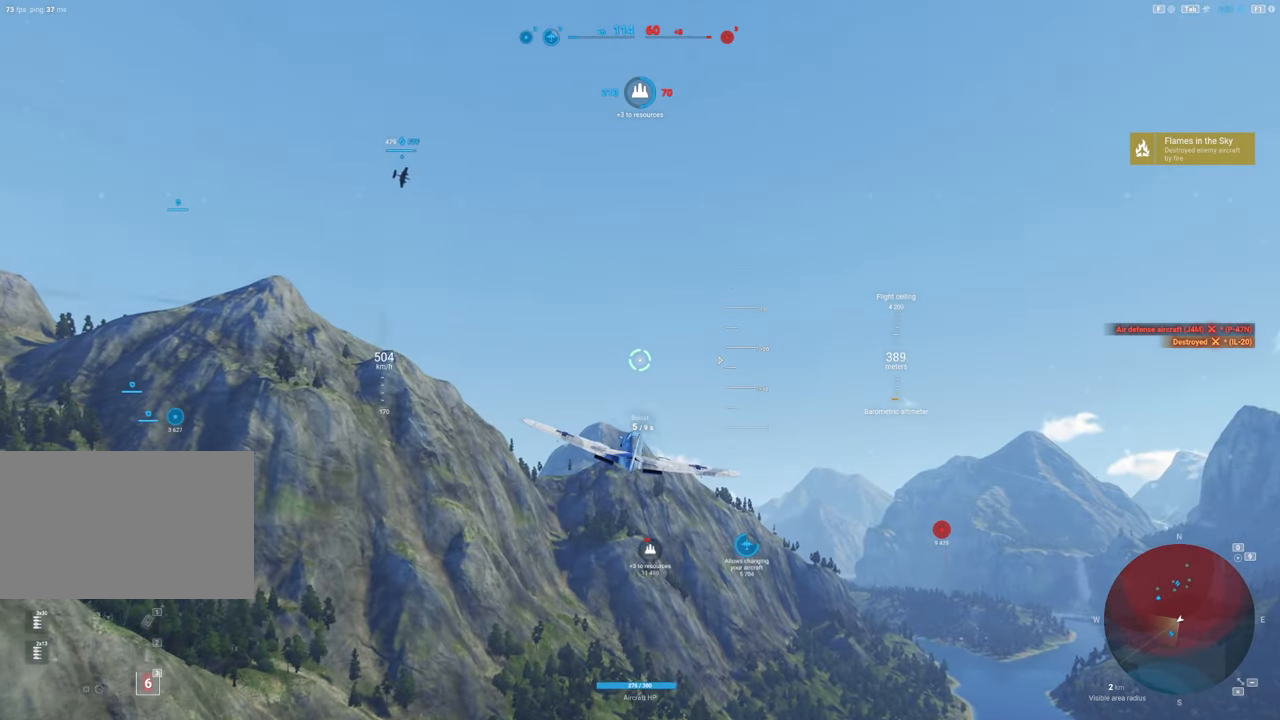
{"keys": ["shift"], "mouse": [], "mouse_move": "still", "events": []}
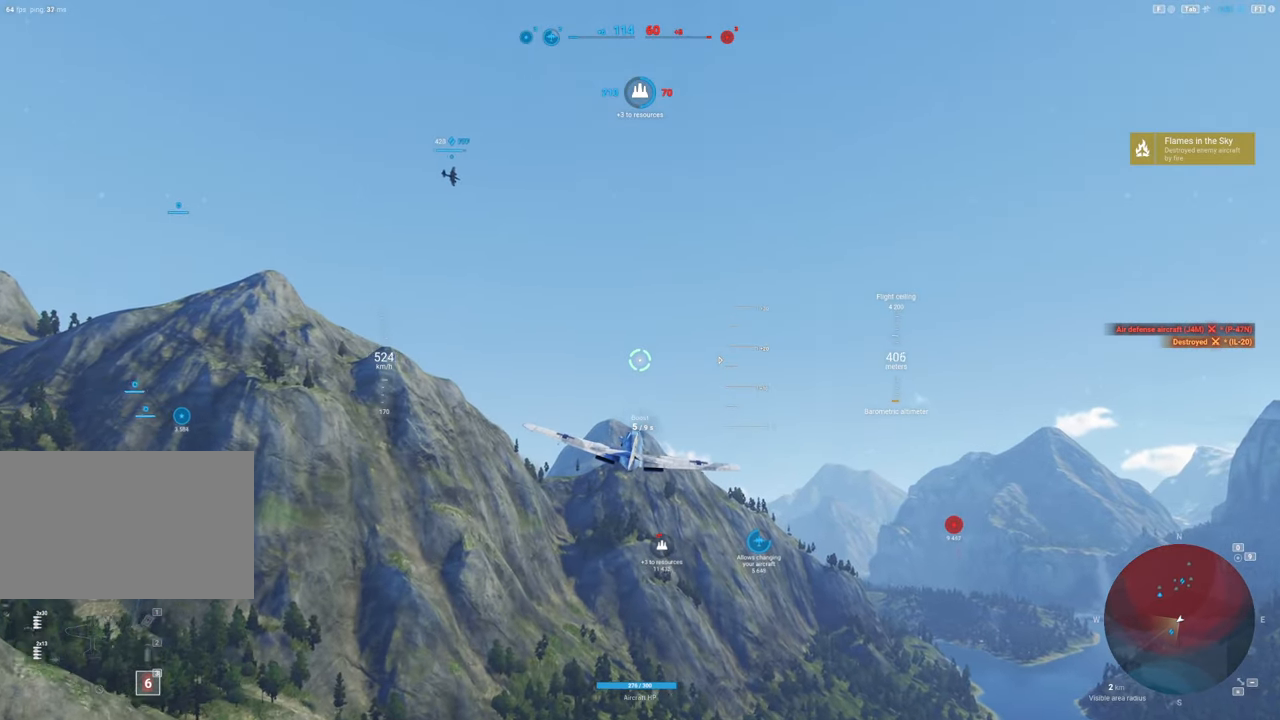
{"keys": ["shift"], "mouse": [], "mouse_move": "still", "events": []}
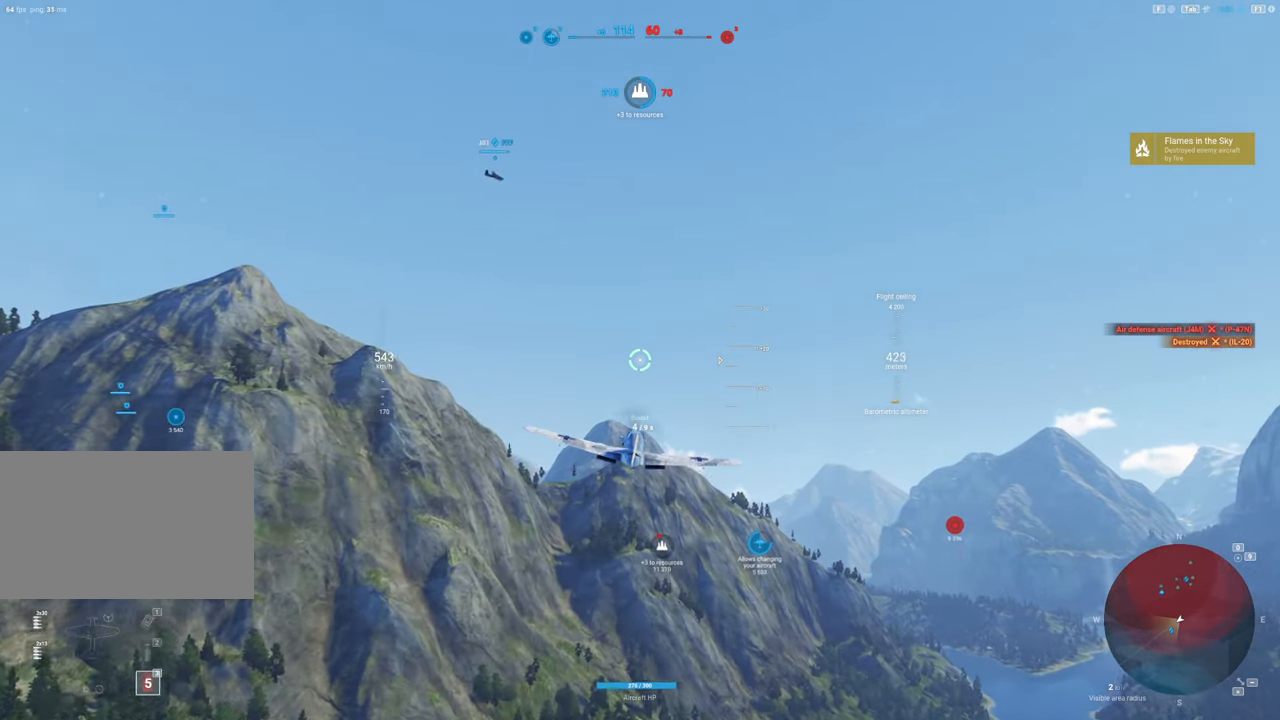
{"keys": ["shift"], "mouse": [], "mouse_move": "still", "events": []}
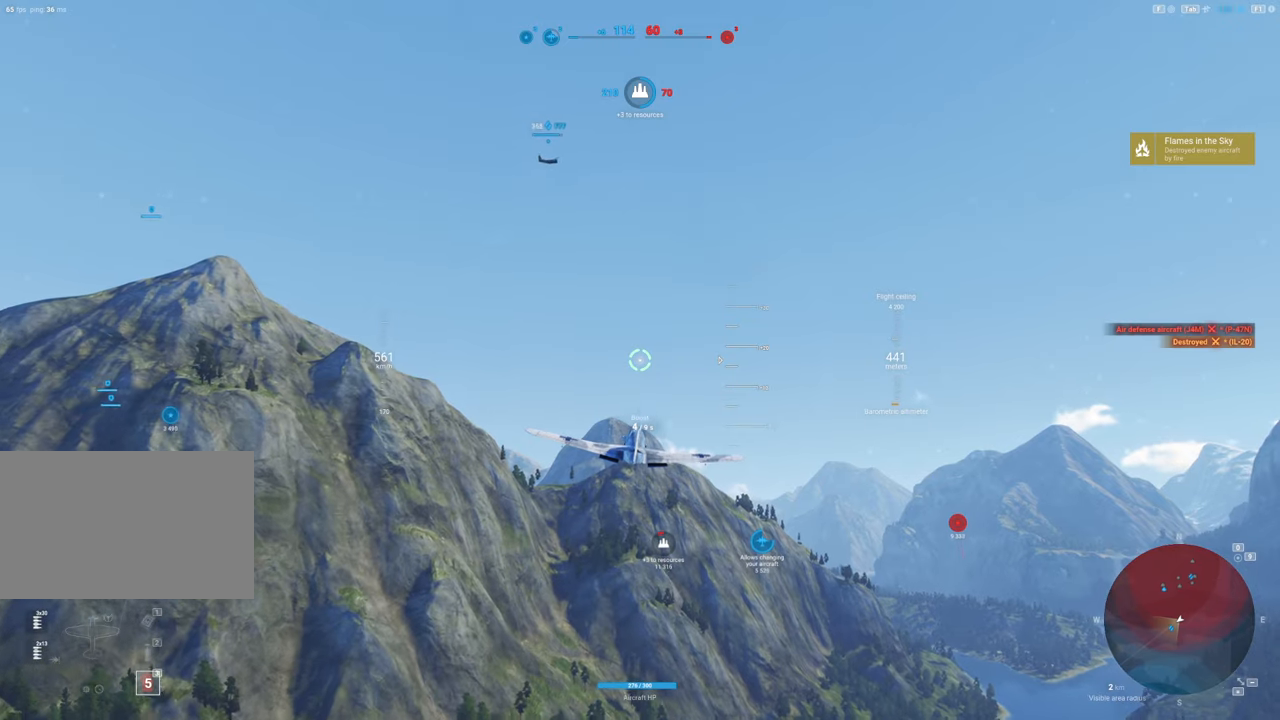
{"keys": ["shift"], "mouse": [], "mouse_move": "still", "events": []}
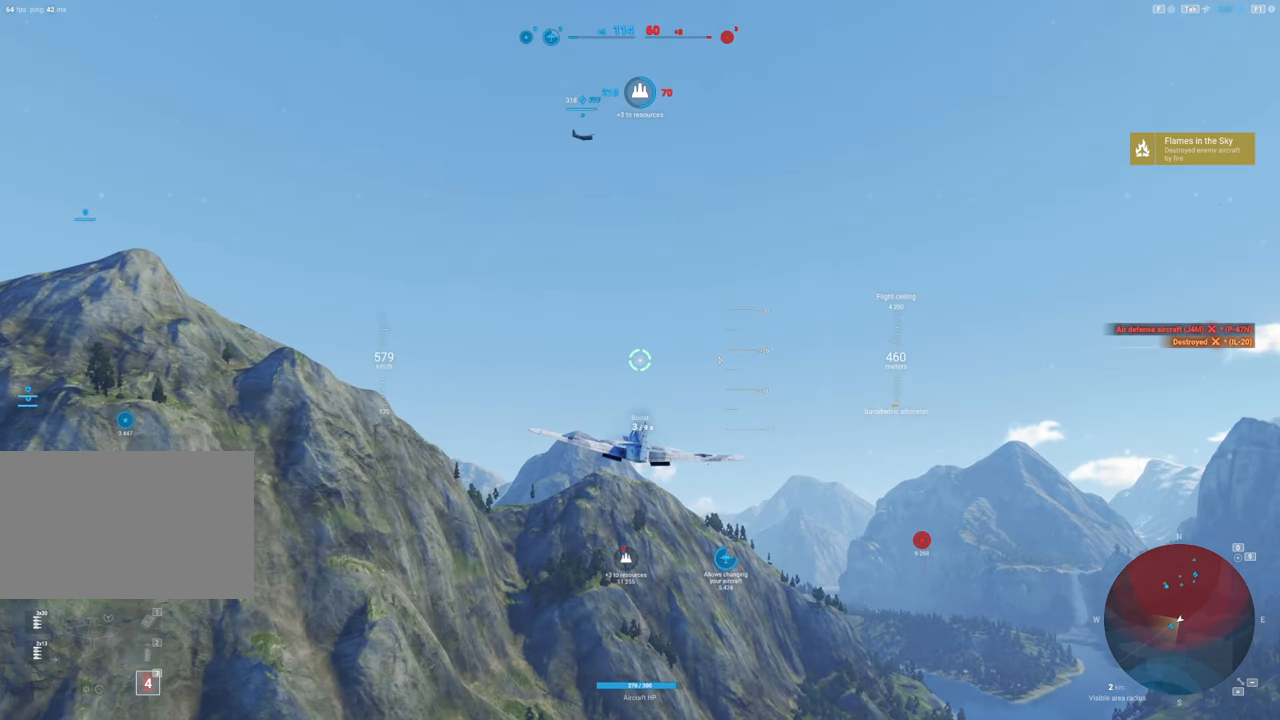
{"keys": ["shift"], "mouse": [], "mouse_move": "still", "events": []}
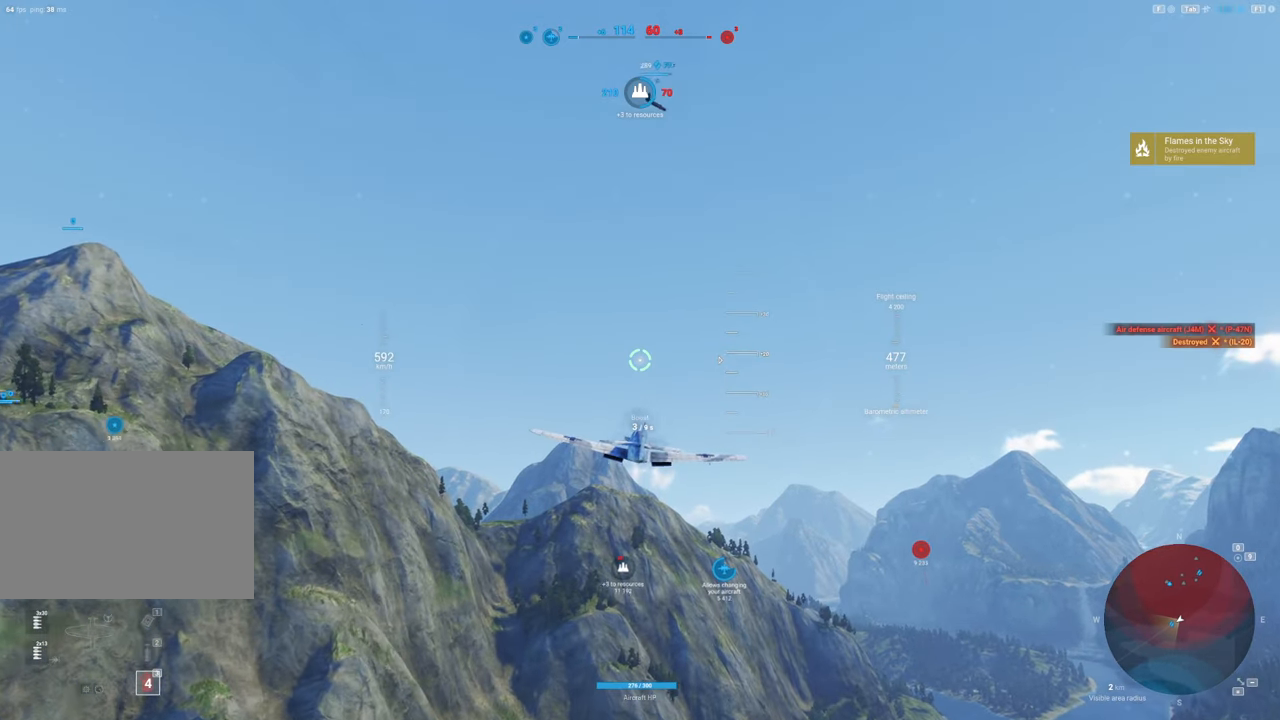
{"keys": ["shift"], "mouse": [], "mouse_move": "still", "events": []}
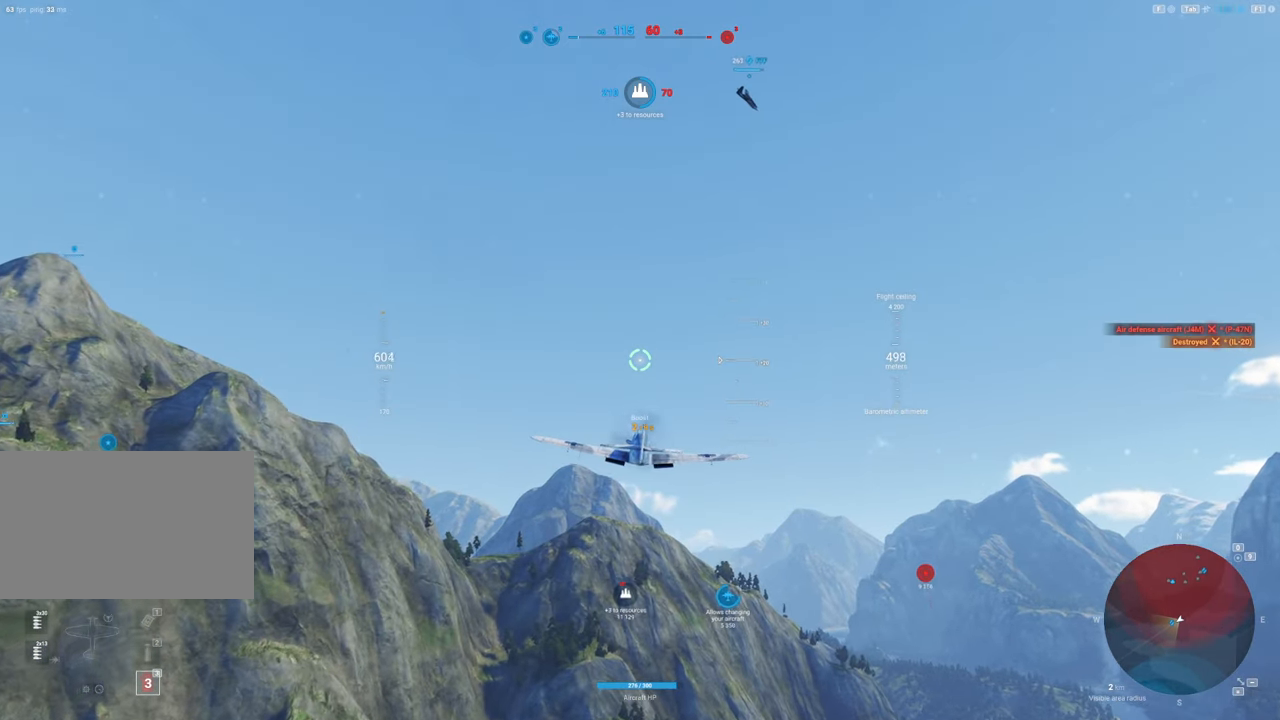
{"keys": ["shift"], "mouse": ["right"], "mouse_move": "down-left", "events": [[34, "mouse_right", "down"]]}
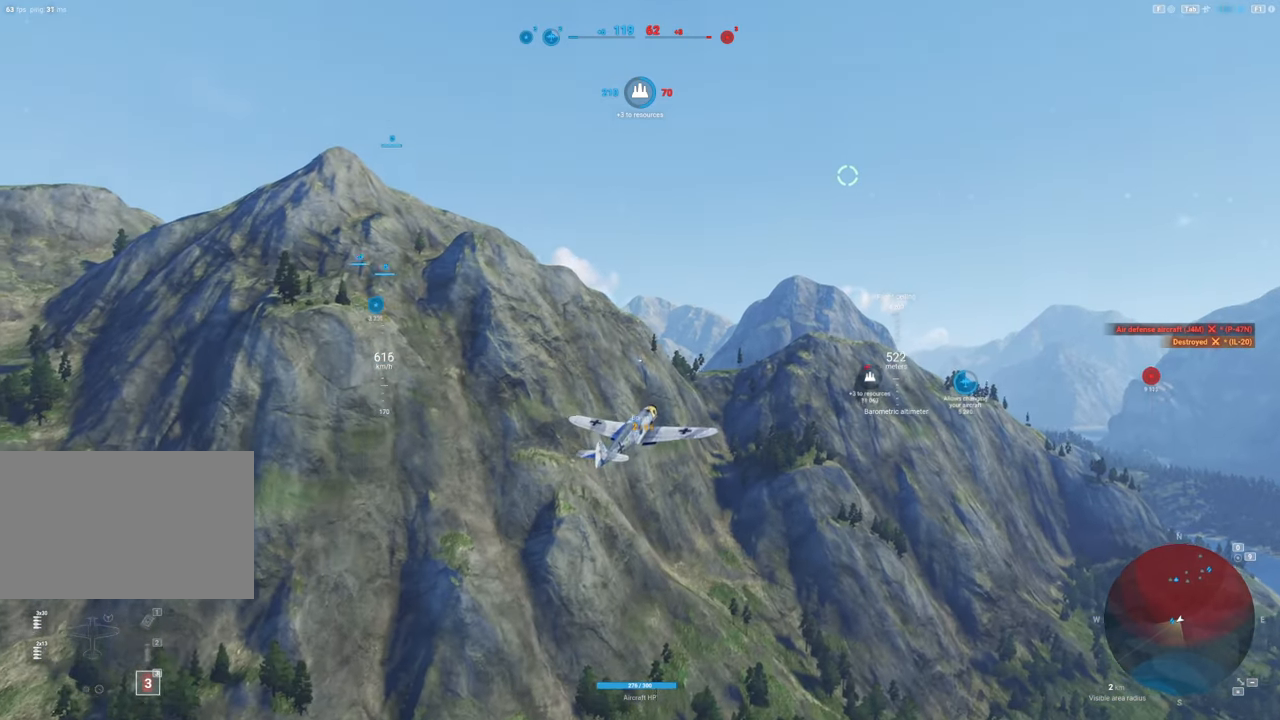
{"keys": ["shift"], "mouse": ["right"], "mouse_move": "still", "events": []}
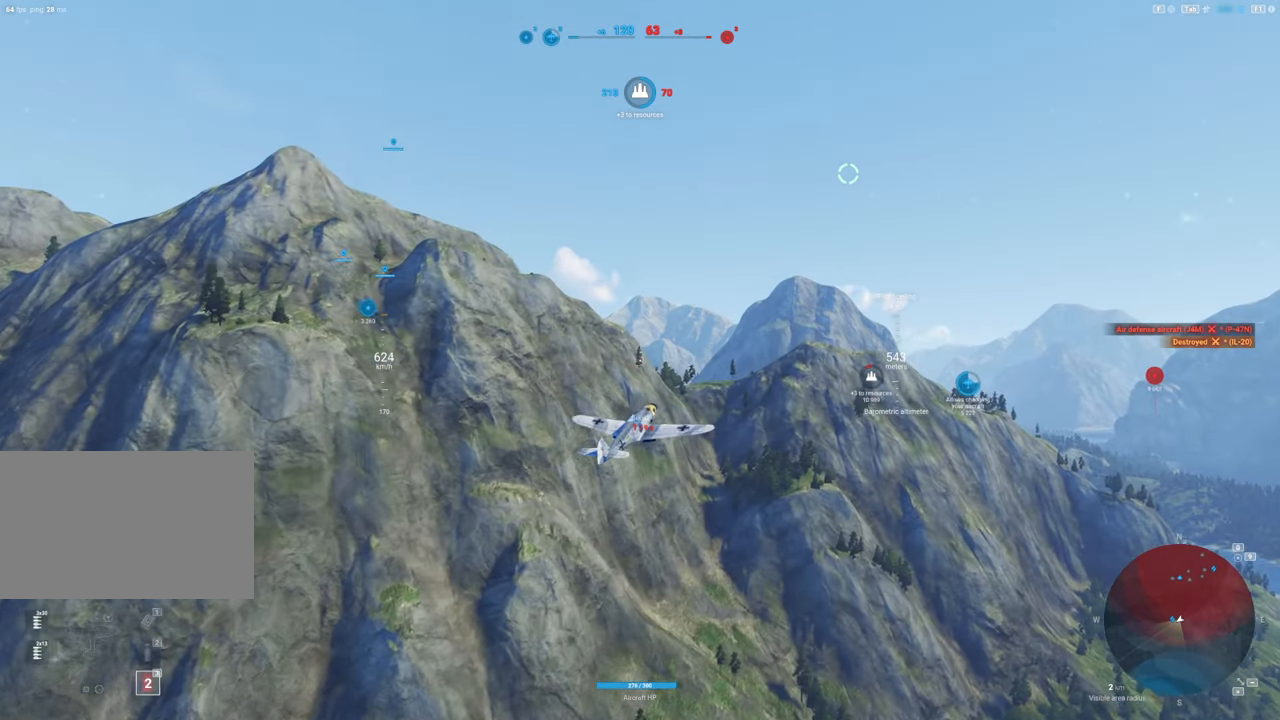
{"keys": ["shift"], "mouse": ["right"], "mouse_move": "right", "events": []}
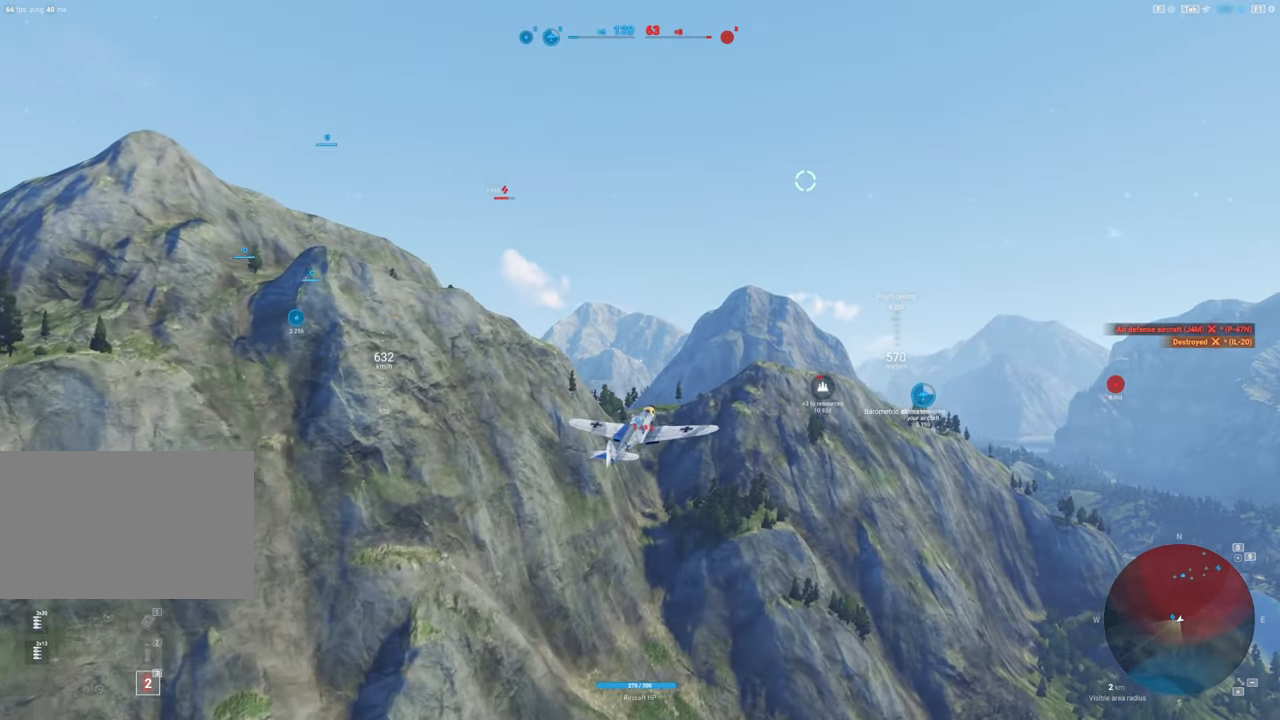
{"keys": ["shift"], "mouse": ["right"], "mouse_move": "still", "events": []}
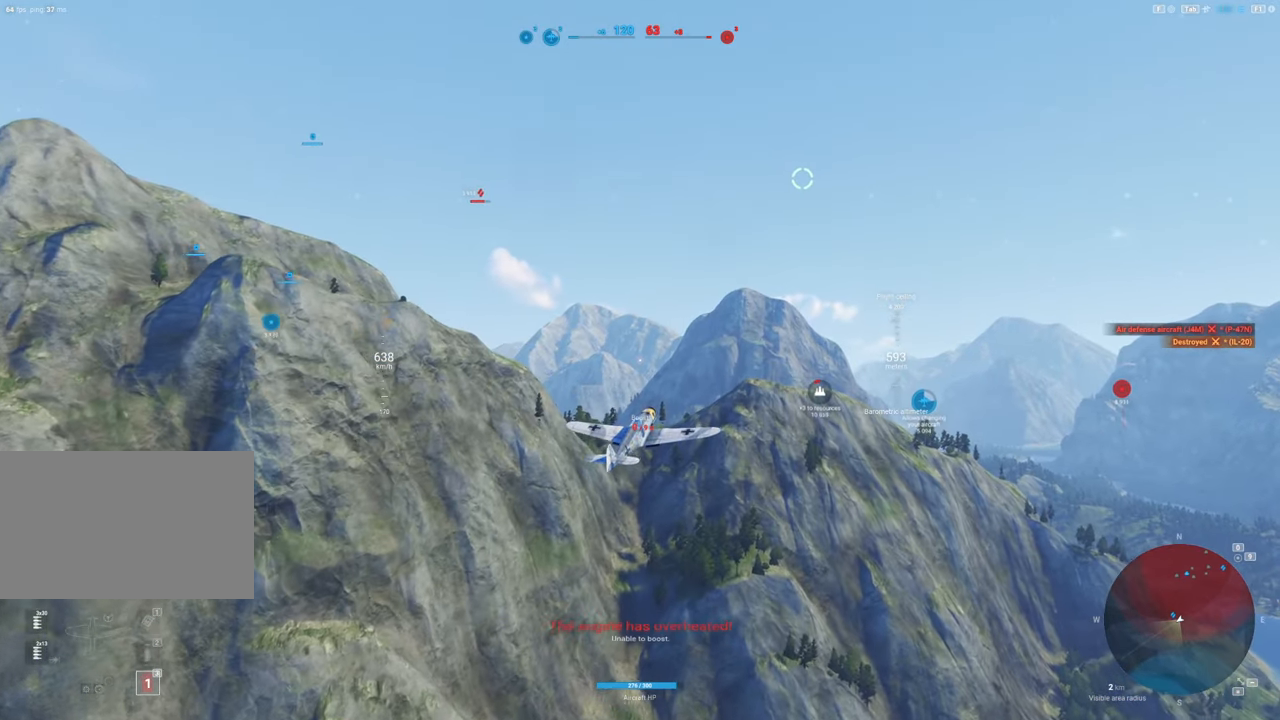
{"keys": [], "mouse": [], "mouse_move": "right", "events": [[384, "mouse_right", "up"], [417, "shift", "up"]]}
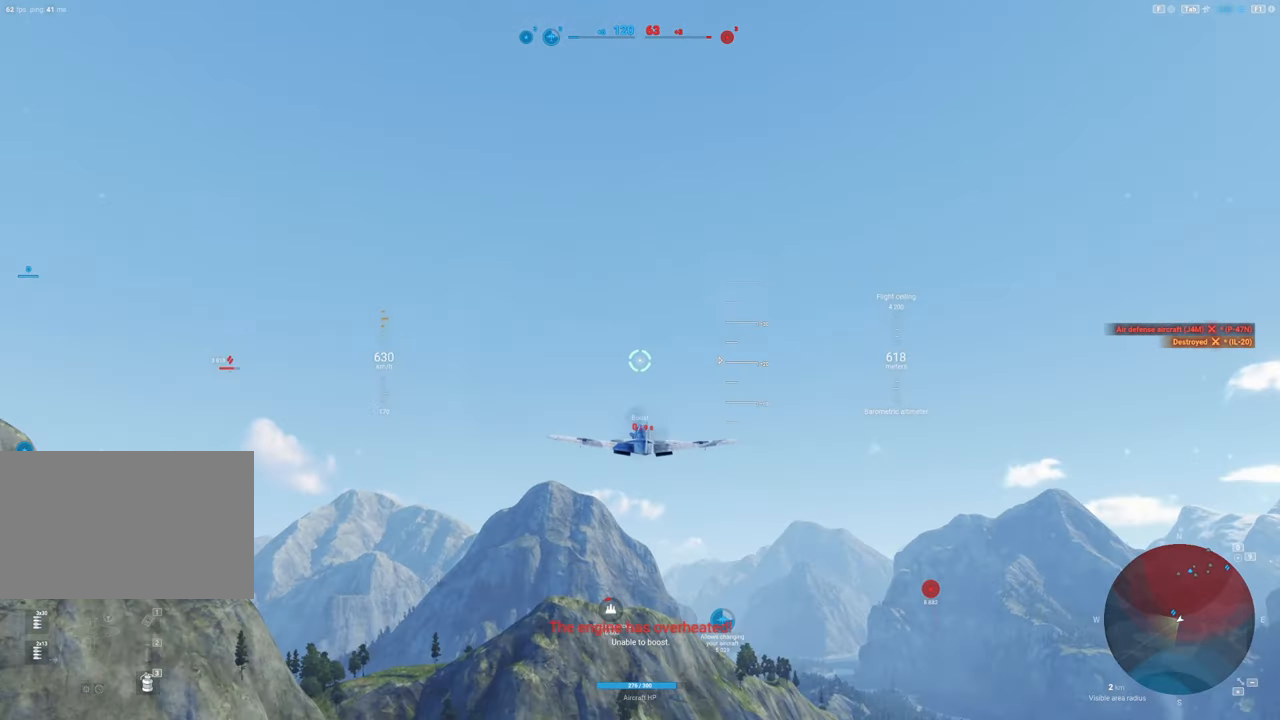
{"keys": [], "mouse": [], "mouse_move": "up-right", "events": []}
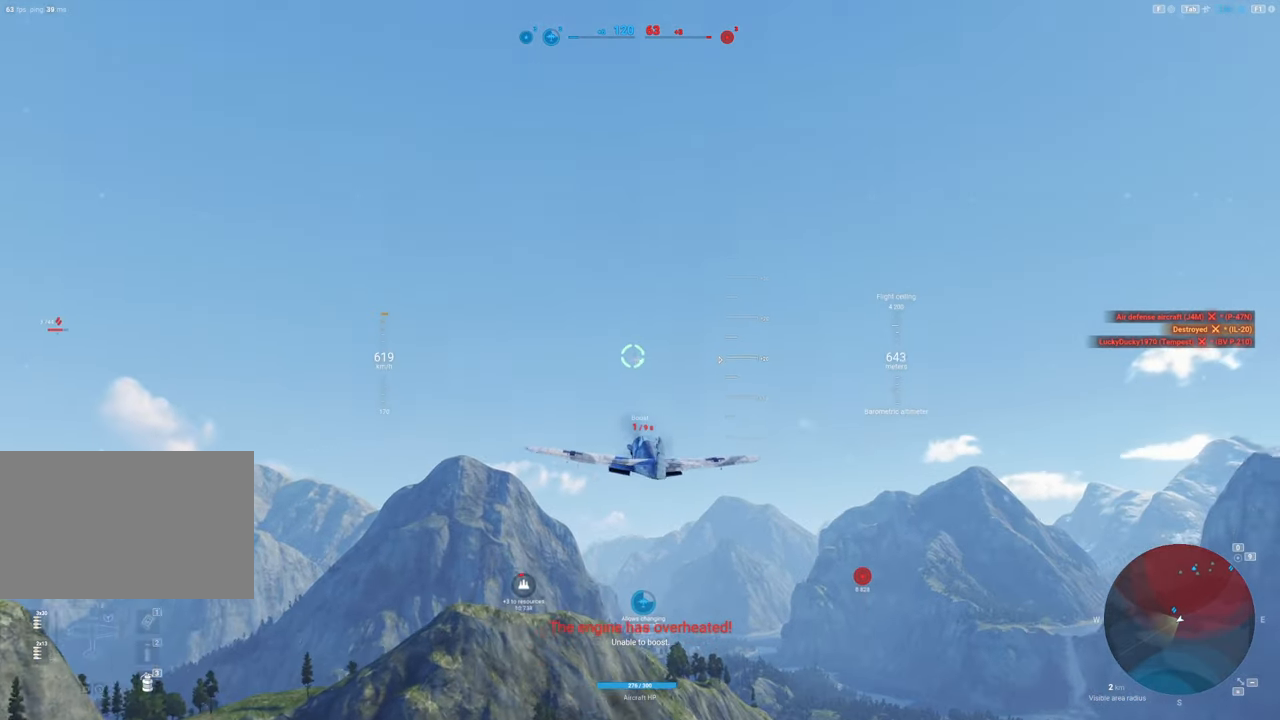
{"keys": [], "mouse": [], "mouse_move": "down-left", "events": []}
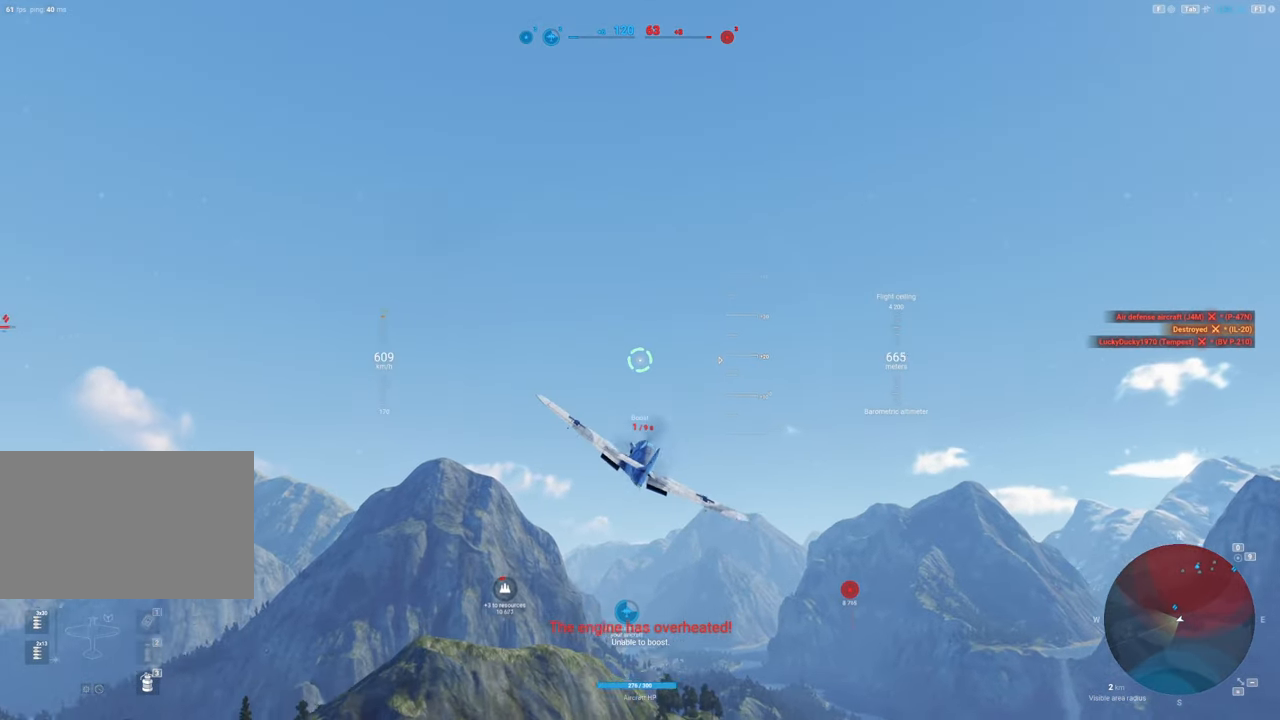
{"keys": [], "mouse": [], "mouse_move": "still", "events": [[250, "a", "down"], [467, "a", "up"]]}
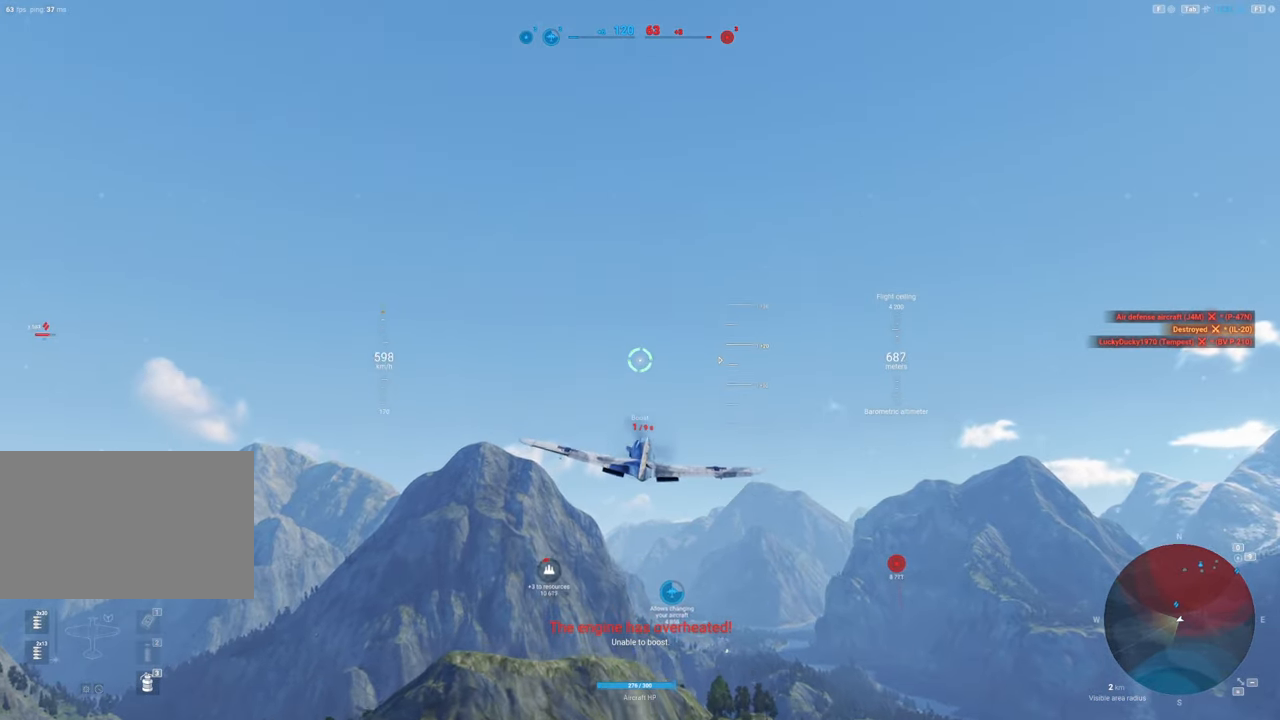
{"keys": [], "mouse": [], "mouse_move": "still", "events": []}
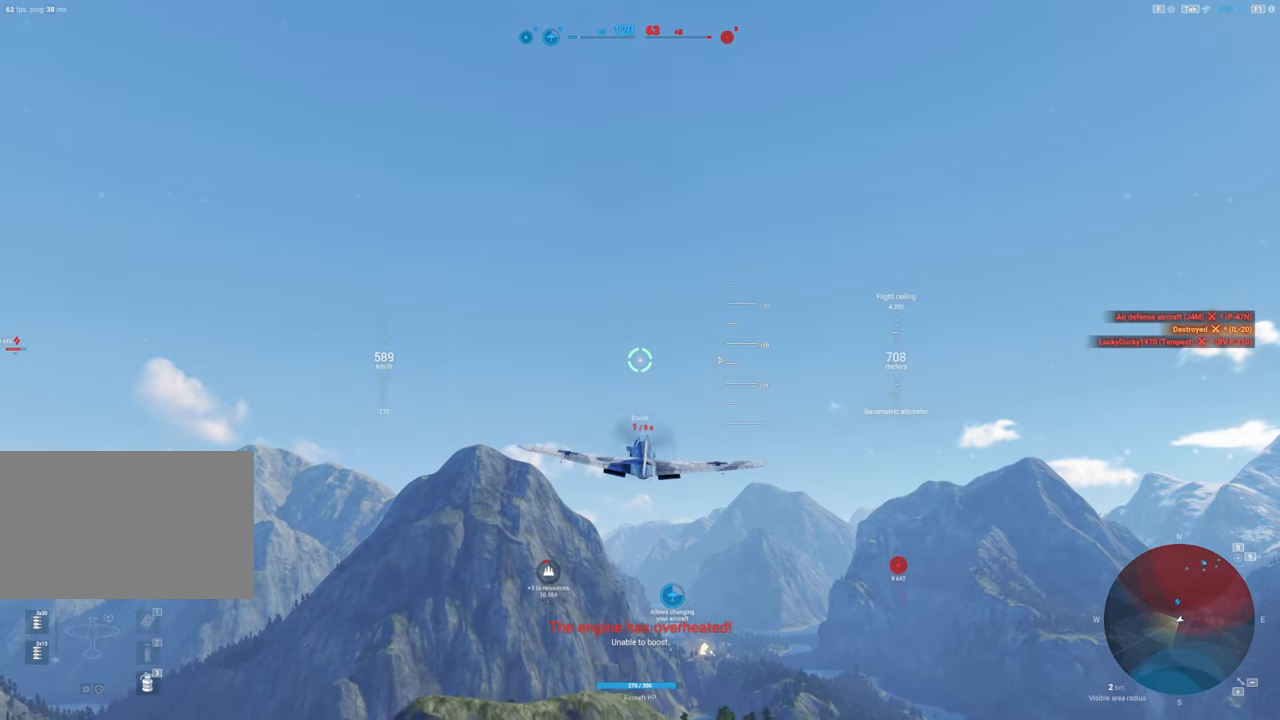
{"keys": [], "mouse": [], "mouse_move": "still", "events": []}
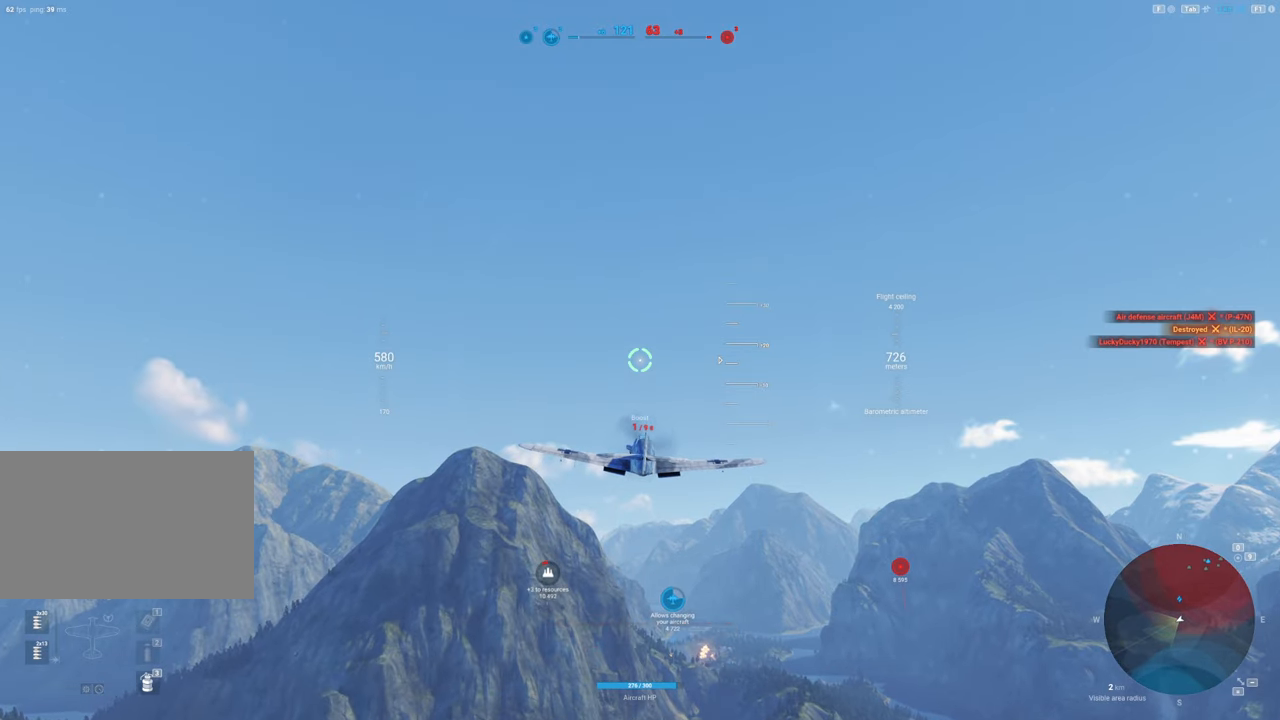
{"keys": [], "mouse": [], "mouse_move": "still", "events": []}
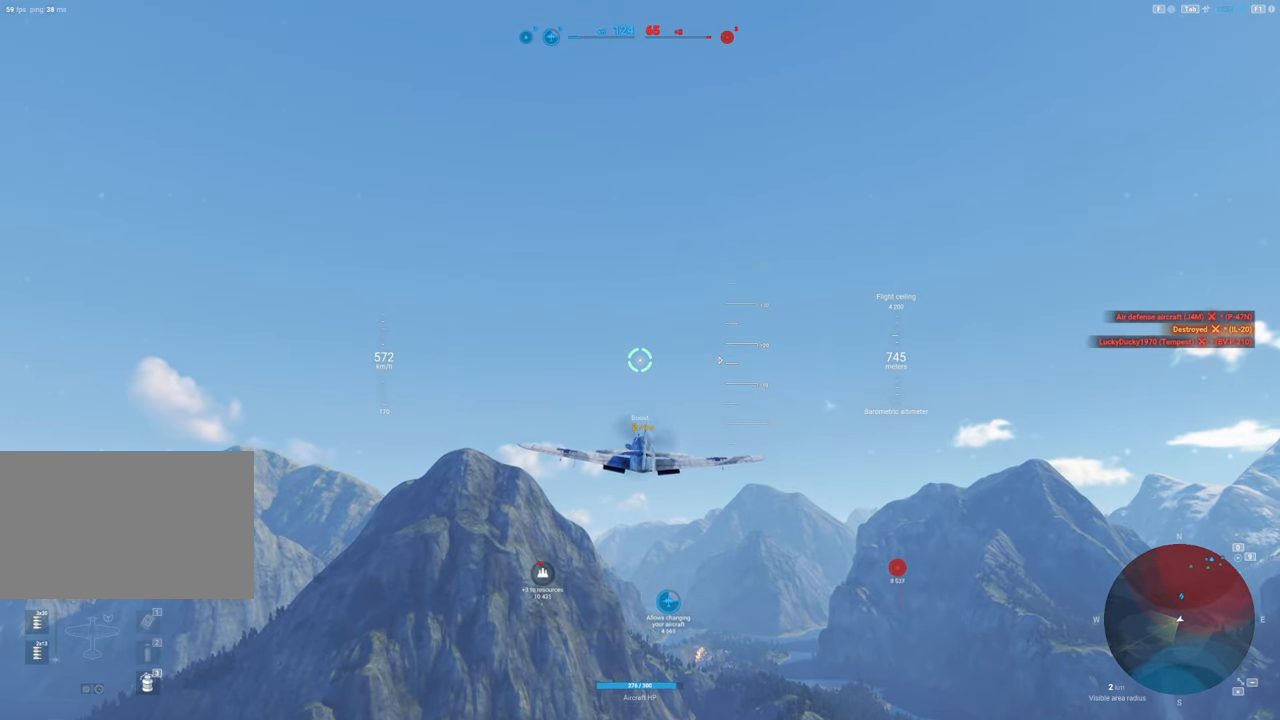
{"keys": ["shift"], "mouse": [], "mouse_move": "still", "events": [[17, "3", "down"], [117, "3", "up"], [200, "shift", "down"]]}